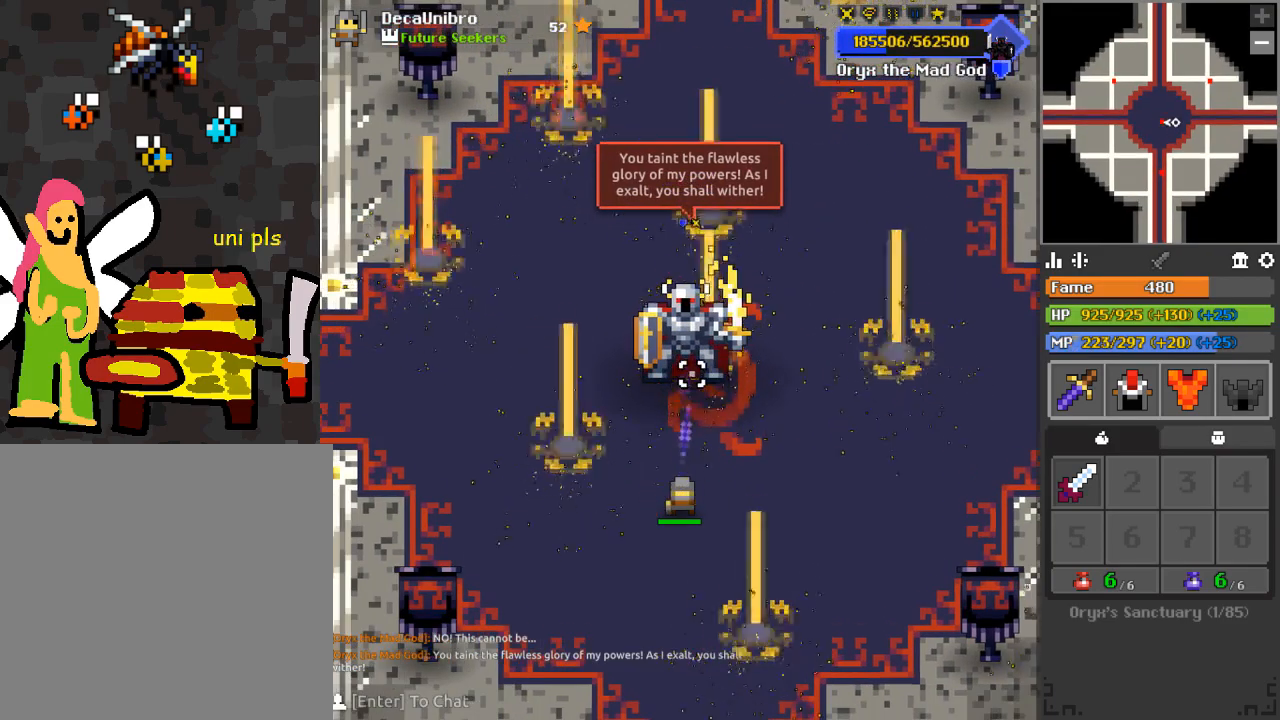
Gameplay with keyboard and mouse; each line is a JSON object with the keys and mouse buttons held at the frame after it. "events" lists presses ("down") and releases ("up") of "1", "2", "3", "4", "a", "c", "d", "e", "f", "q", "r", "s", "space", "w", "x", "z" and "mouse_left" between this image and that frame as [ms after this image, input, new state], when the widget could be followed in between. "mouse_left" = the "left" button of the "mouse" list. No other keys are recorded. Mouse movement is not recorded.
{"keys": [], "mouse": ["left"], "events": [[34, "s", "up"]]}
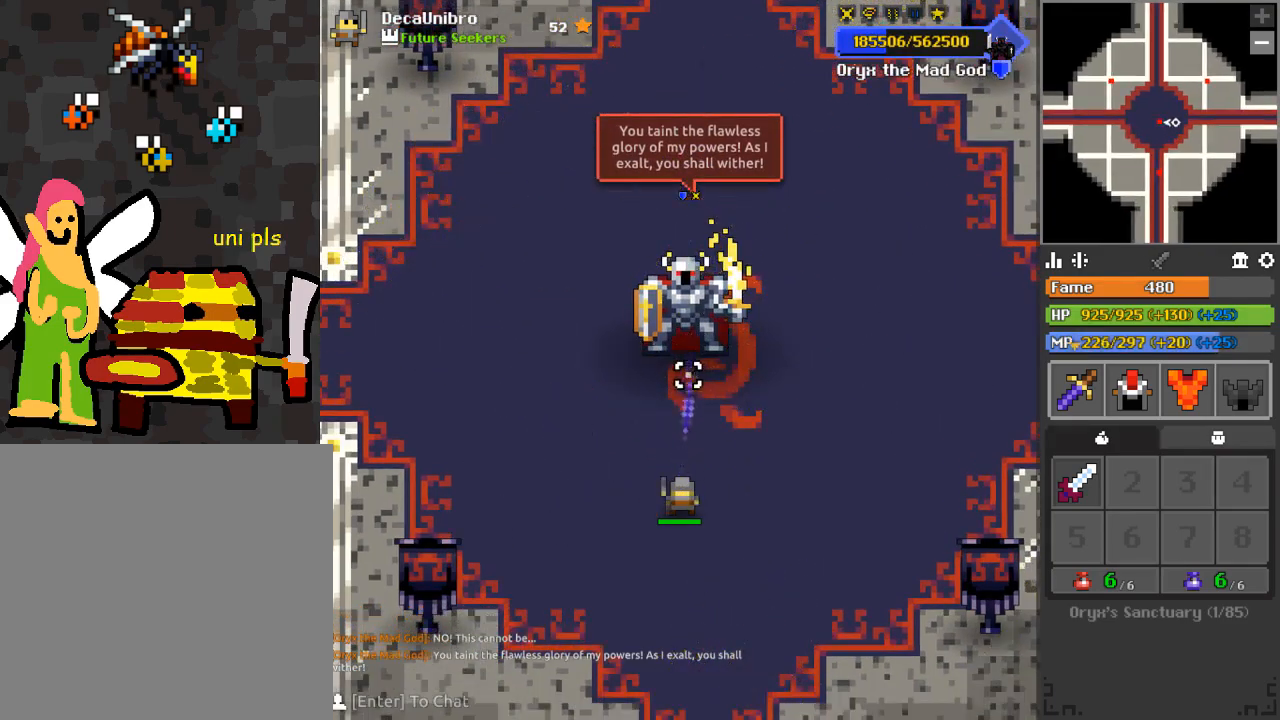
{"keys": [], "mouse": ["left"], "events": []}
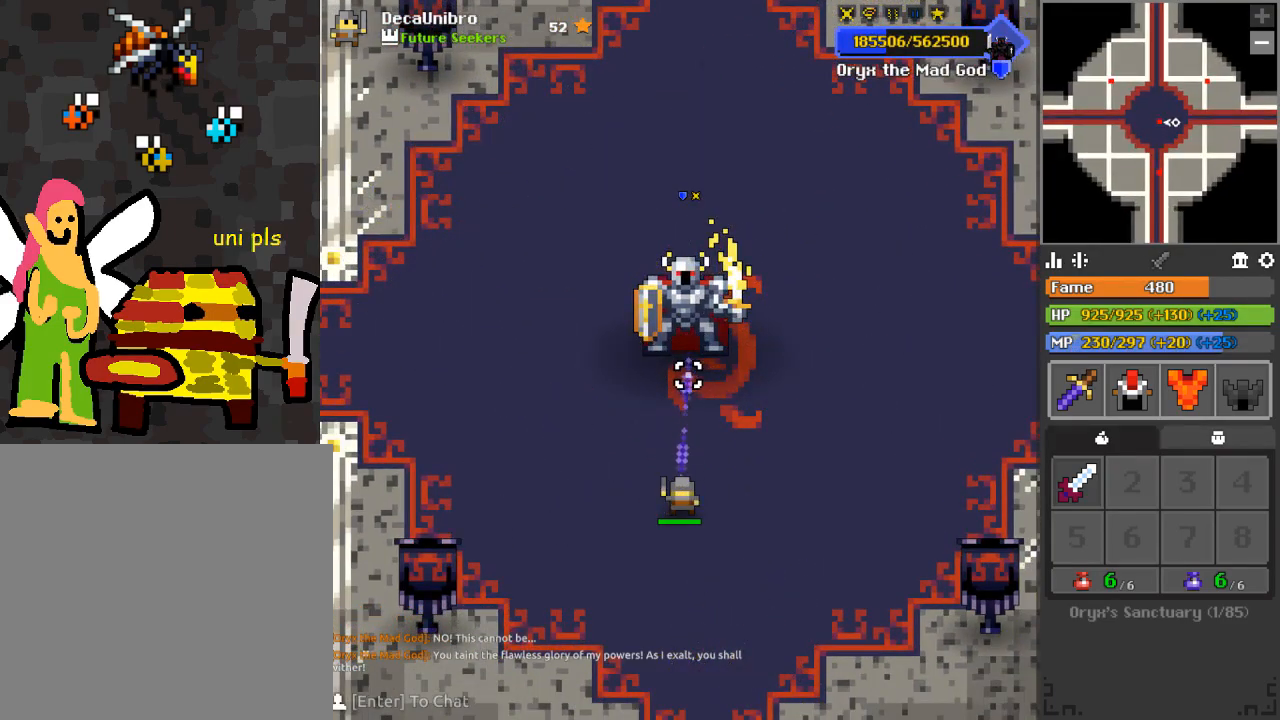
{"keys": [], "mouse": ["left"], "events": [[251, "s", "down"], [301, "s", "up"]]}
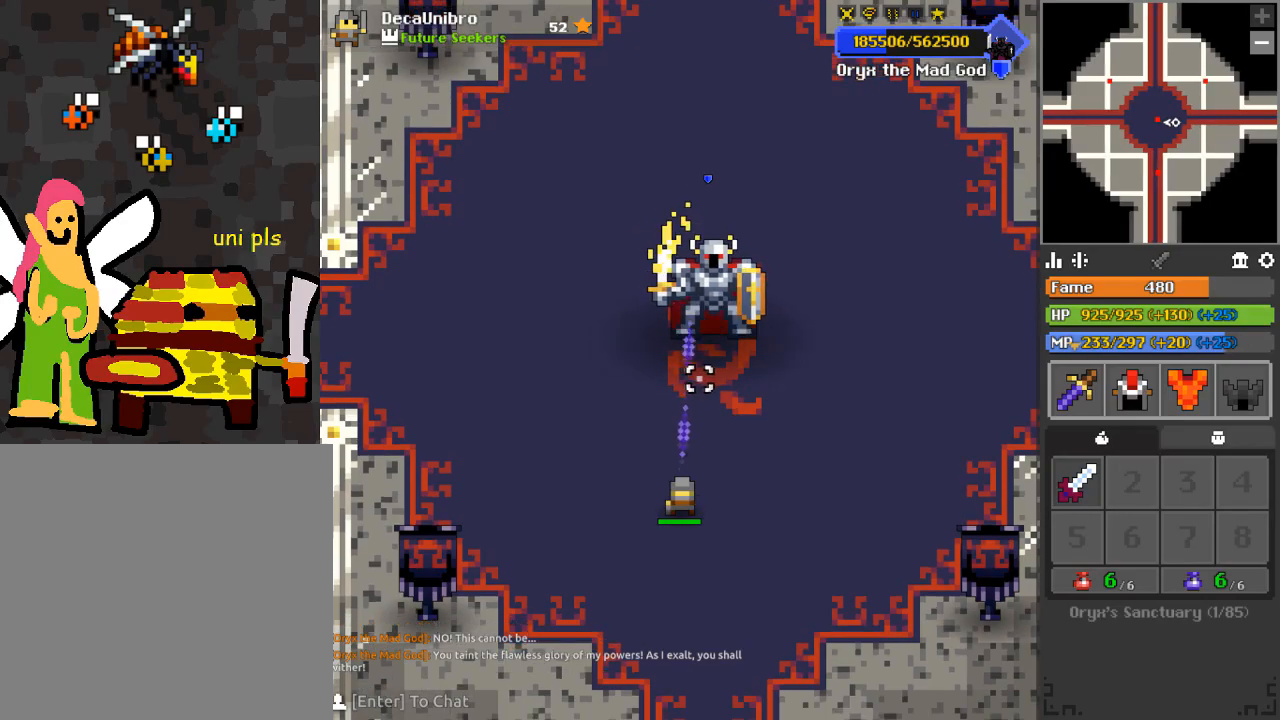
{"keys": [], "mouse": ["left"], "events": [[267, "d", "down"], [317, "d", "up"], [317, "space", "down"], [417, "space", "up"]]}
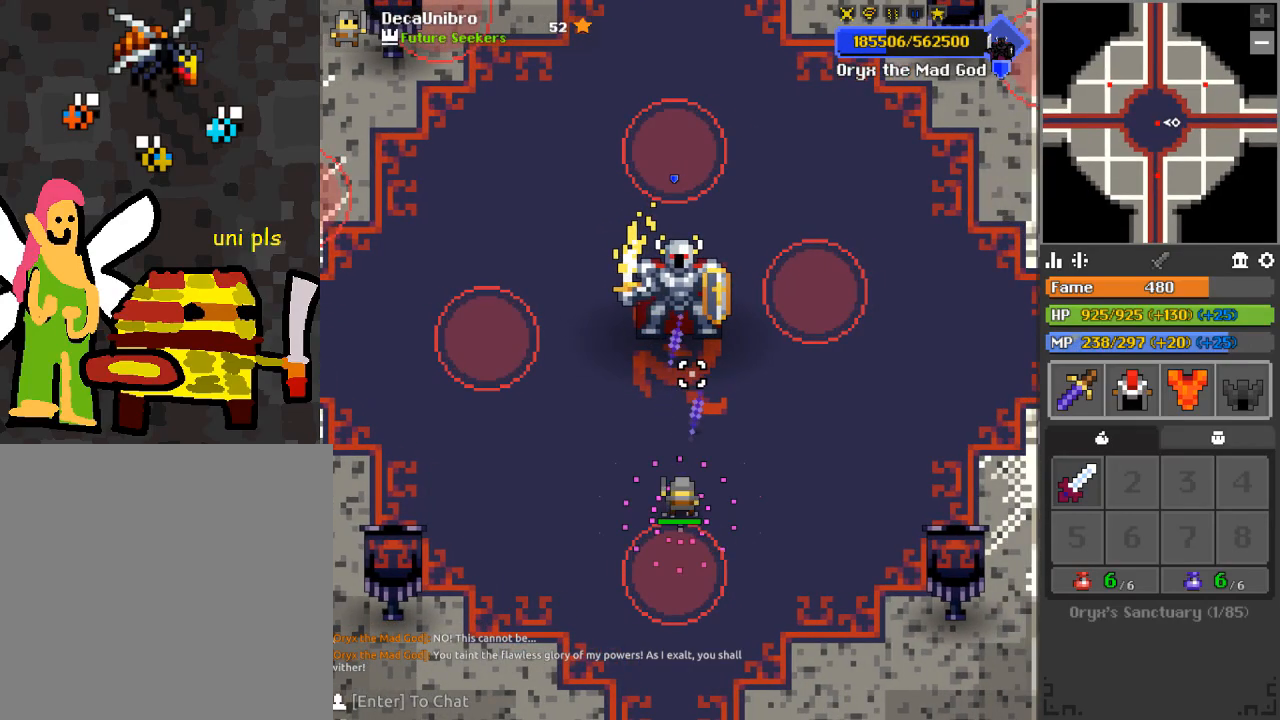
{"keys": ["1"], "mouse": ["left"], "events": [[100, "a", "down"], [100, "w", "down"], [234, "a", "up"], [234, "w", "up"], [467, "1", "down"]]}
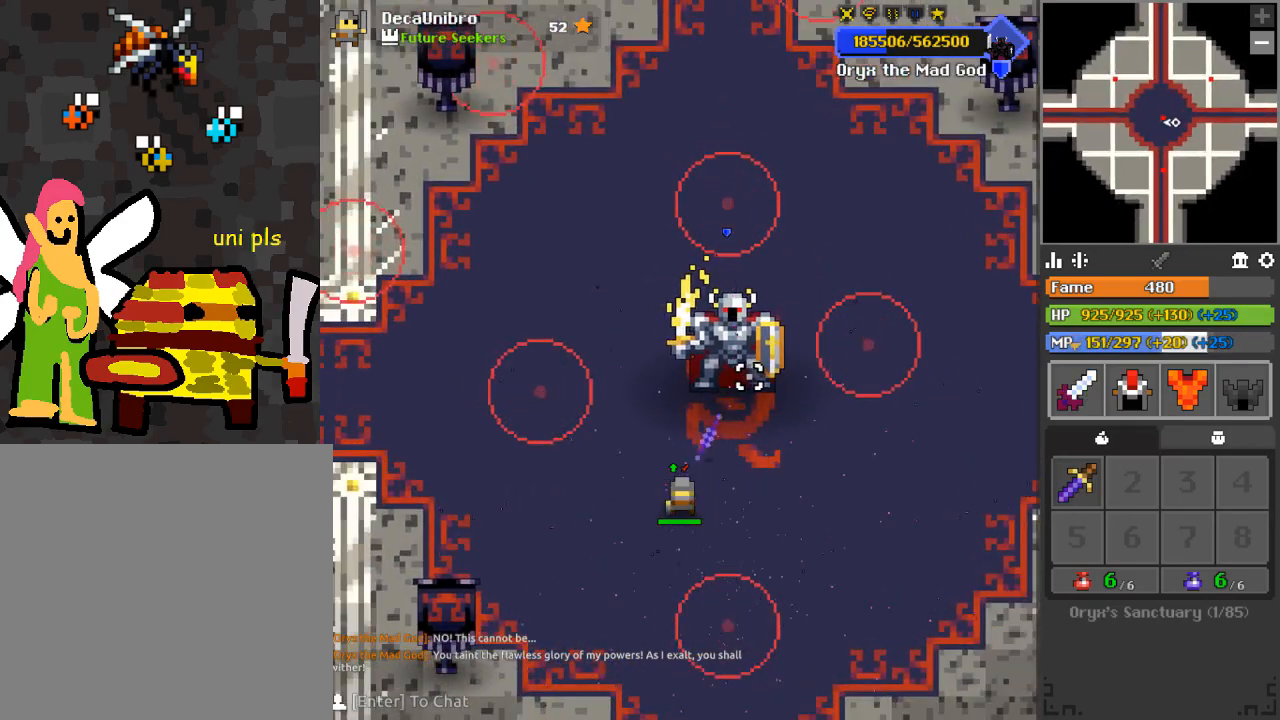
{"keys": [], "mouse": ["left"], "events": [[16, "1", "up"], [250, "a", "down"], [300, "s", "down"], [400, "a", "up"], [400, "s", "up"]]}
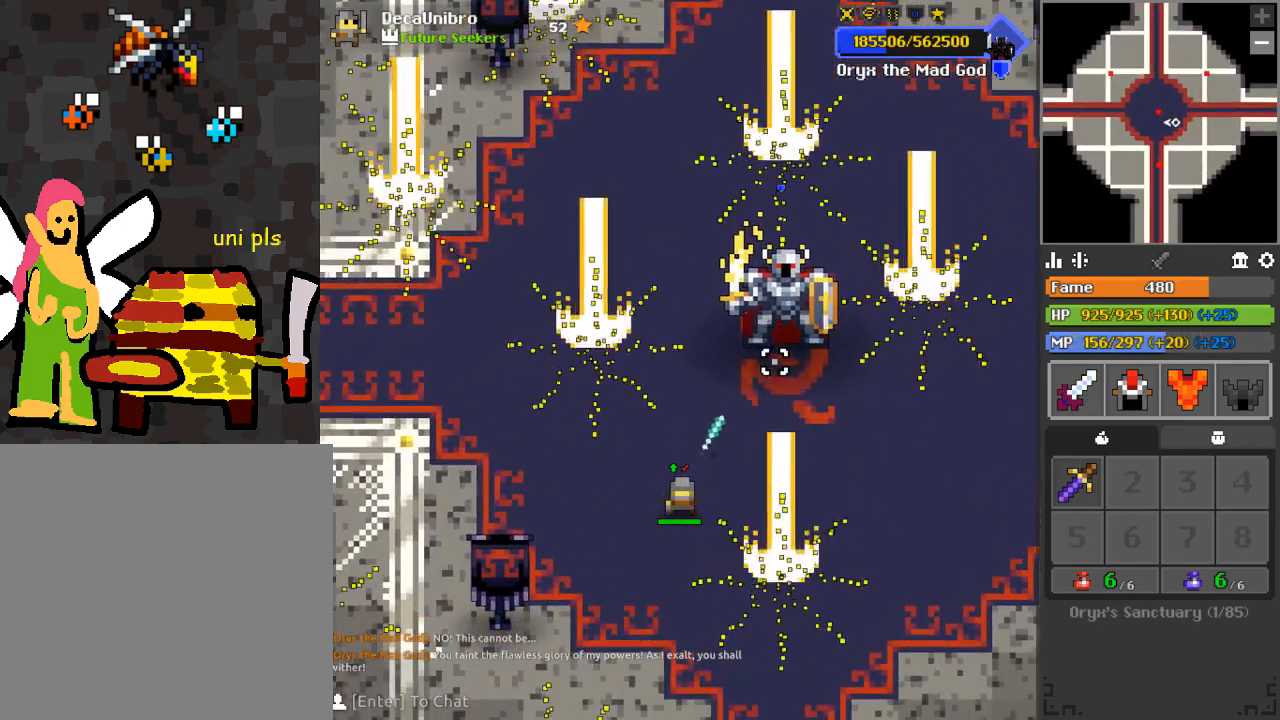
{"keys": [], "mouse": ["left"], "events": []}
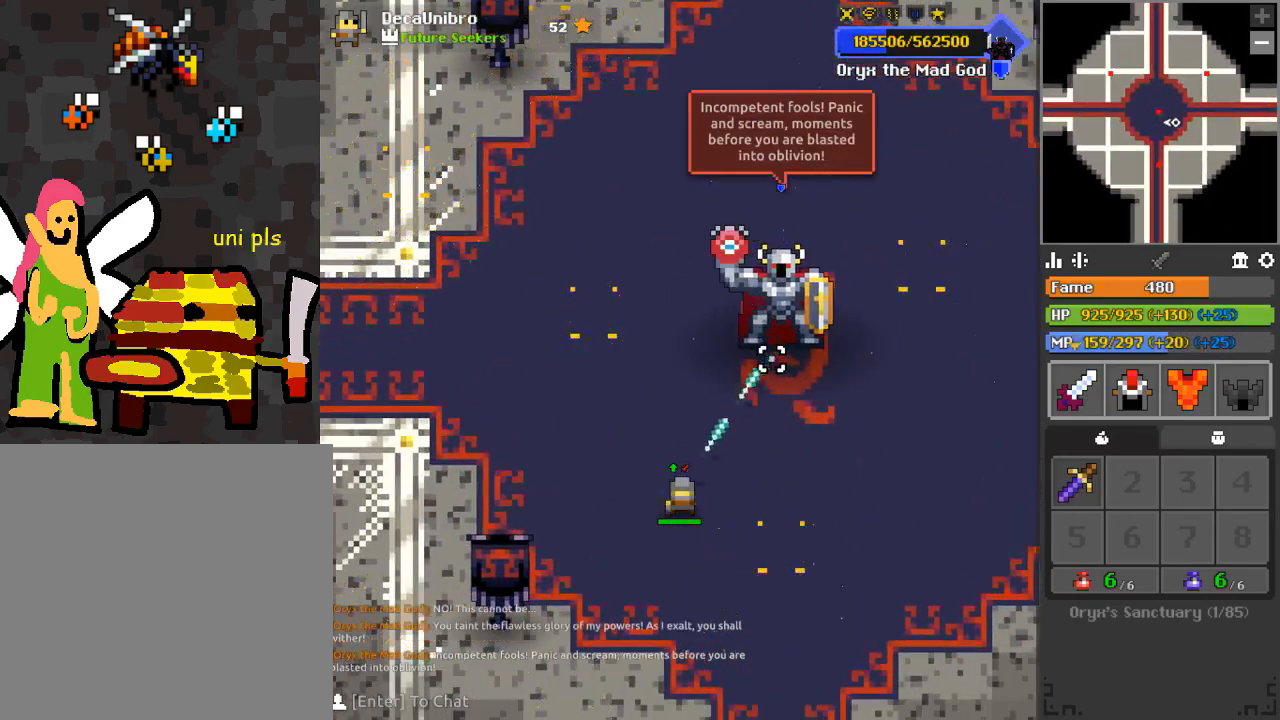
{"keys": [], "mouse": ["left"], "events": [[367, "s", "down"], [467, "s", "up"]]}
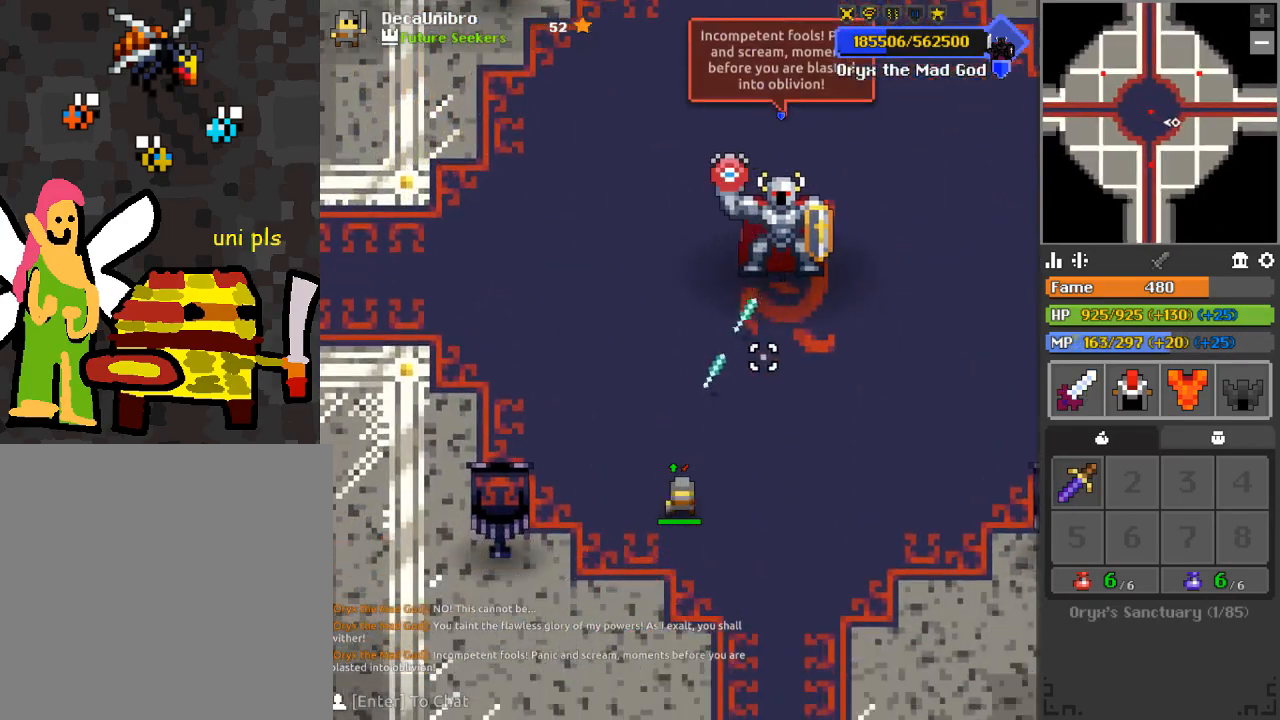
{"keys": [], "mouse": ["left"], "events": [[17, "s", "down"], [117, "s", "up"], [150, "d", "down"], [251, "s", "down"], [301, "d", "up"], [384, "s", "up"]]}
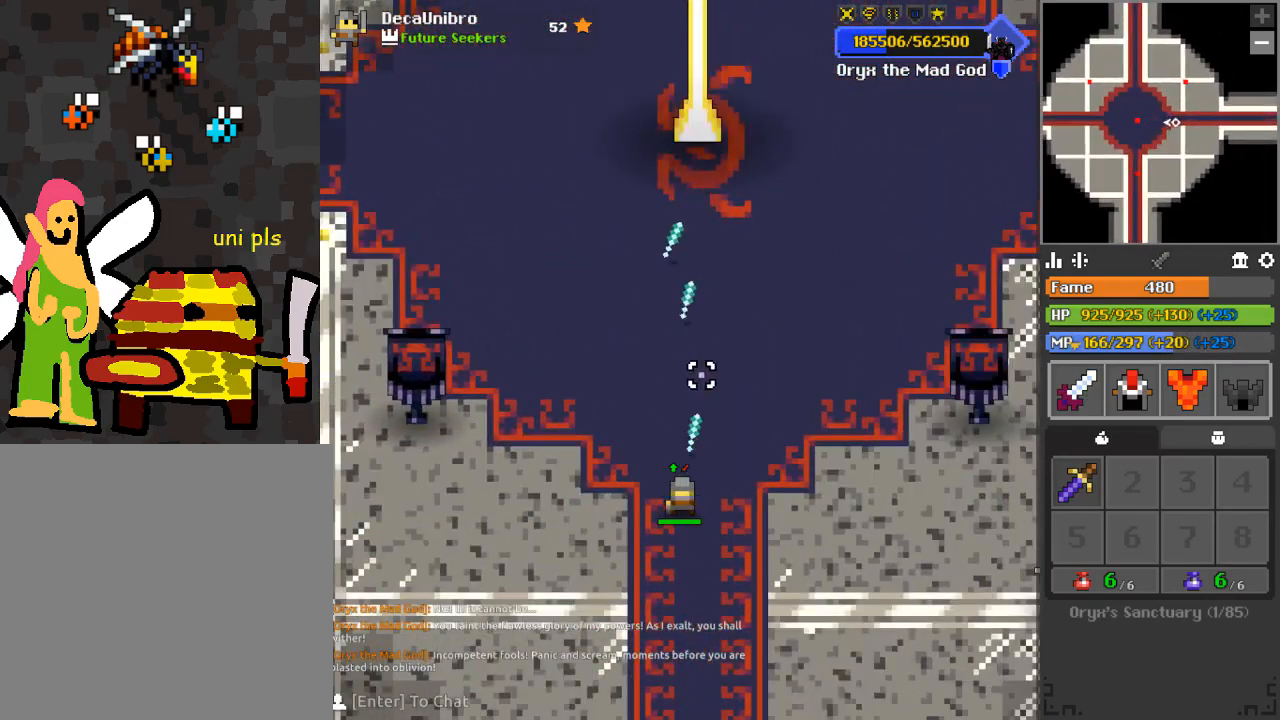
{"keys": ["q", "s"], "mouse": ["left"], "events": [[100, "a", "down"], [100, "w", "down"], [184, "a", "up"], [184, "w", "up"], [334, "s", "down"], [467, "q", "down"]]}
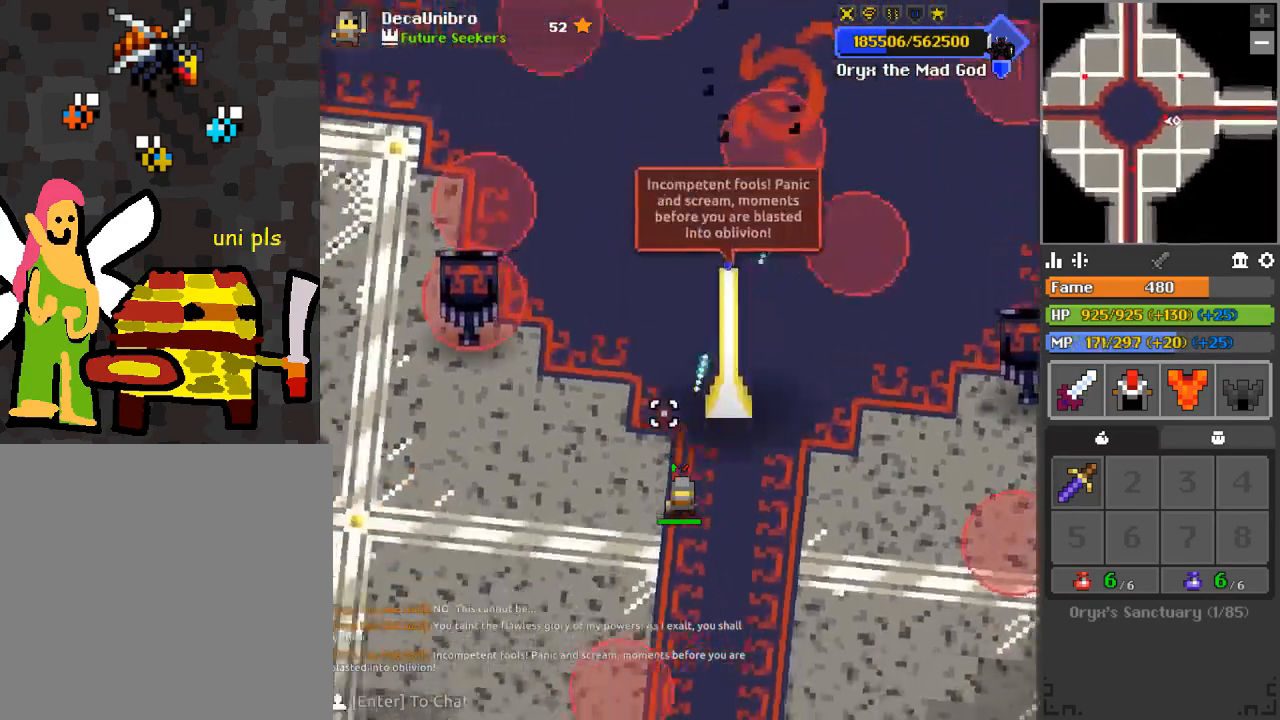
{"keys": [], "mouse": ["left"], "events": [[267, "d", "down"], [350, "d", "up"], [383, "q", "up"], [483, "s", "up"]]}
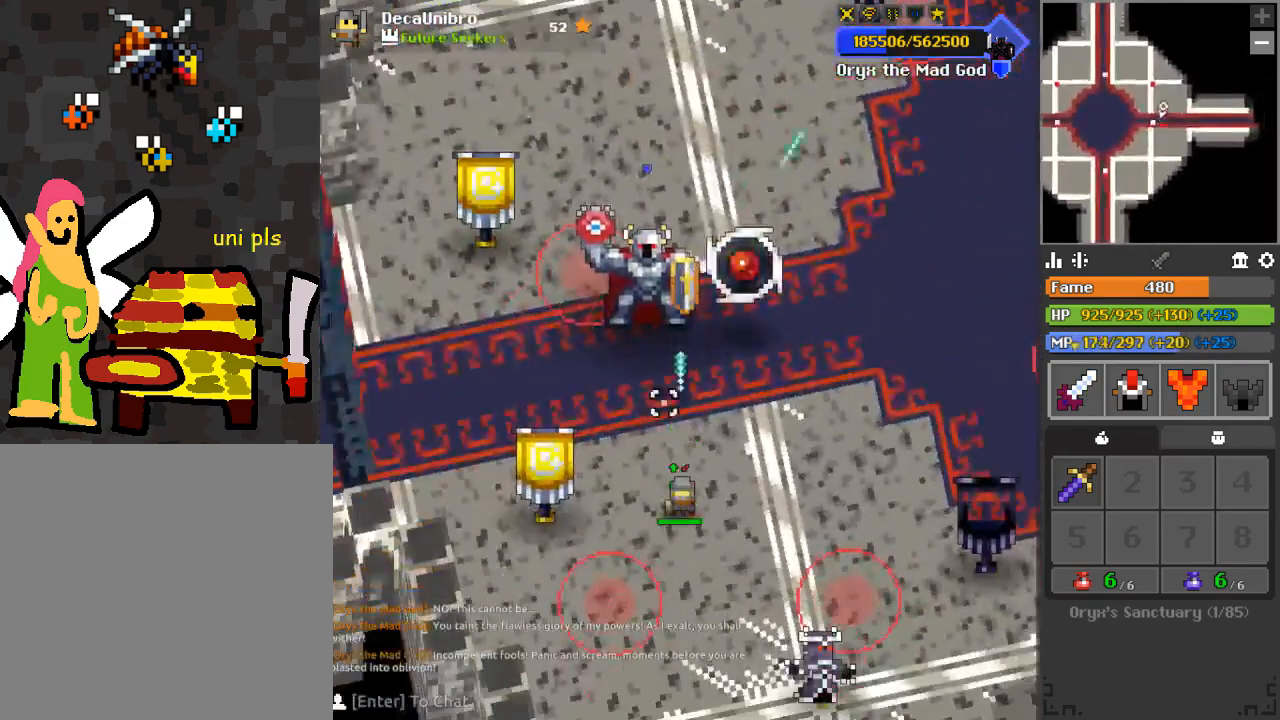
{"keys": [], "mouse": ["left"], "events": [[300, "s", "down"], [384, "d", "down"], [384, "q", "down"], [451, "d", "up"], [451, "q", "up"], [501, "s", "up"]]}
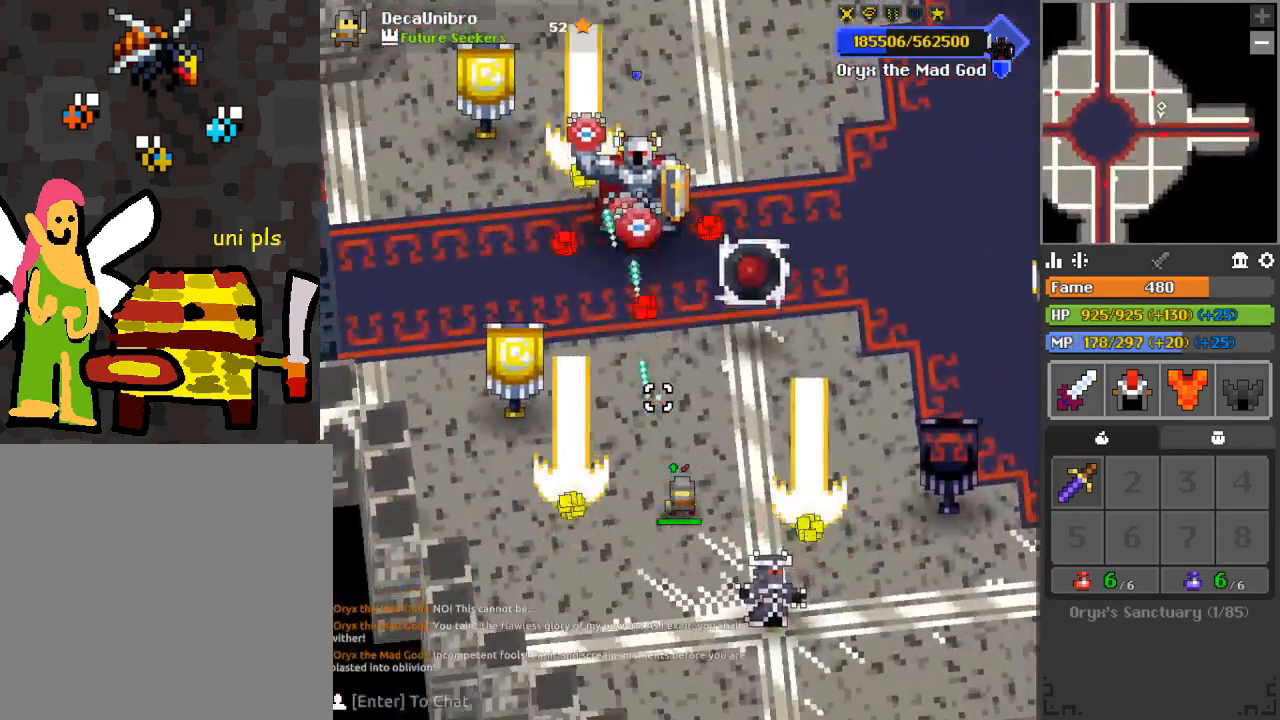
{"keys": ["d", "s"], "mouse": ["left"], "events": [[83, "s", "down"], [150, "s", "up"], [216, "s", "down"], [450, "d", "down"]]}
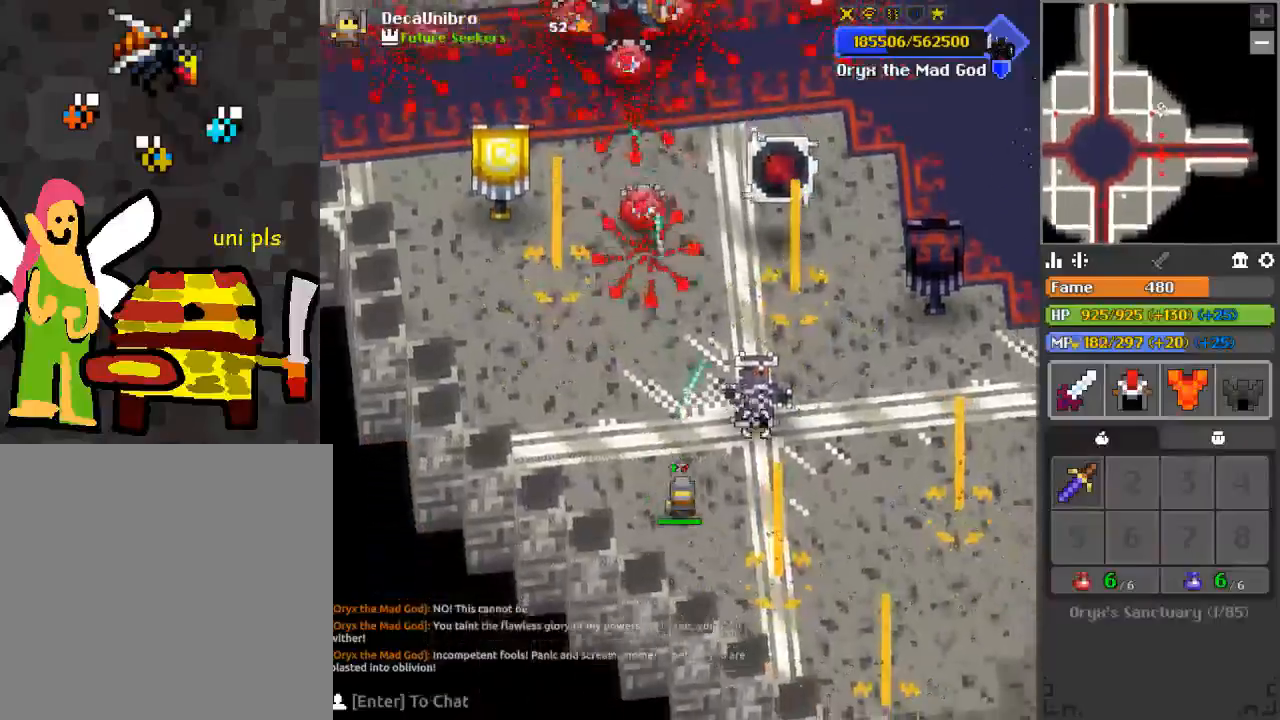
{"keys": ["d"], "mouse": ["left"], "events": [[67, "d", "up"], [67, "s", "up"], [150, "d", "down"], [284, "s", "down"], [434, "s", "up"]]}
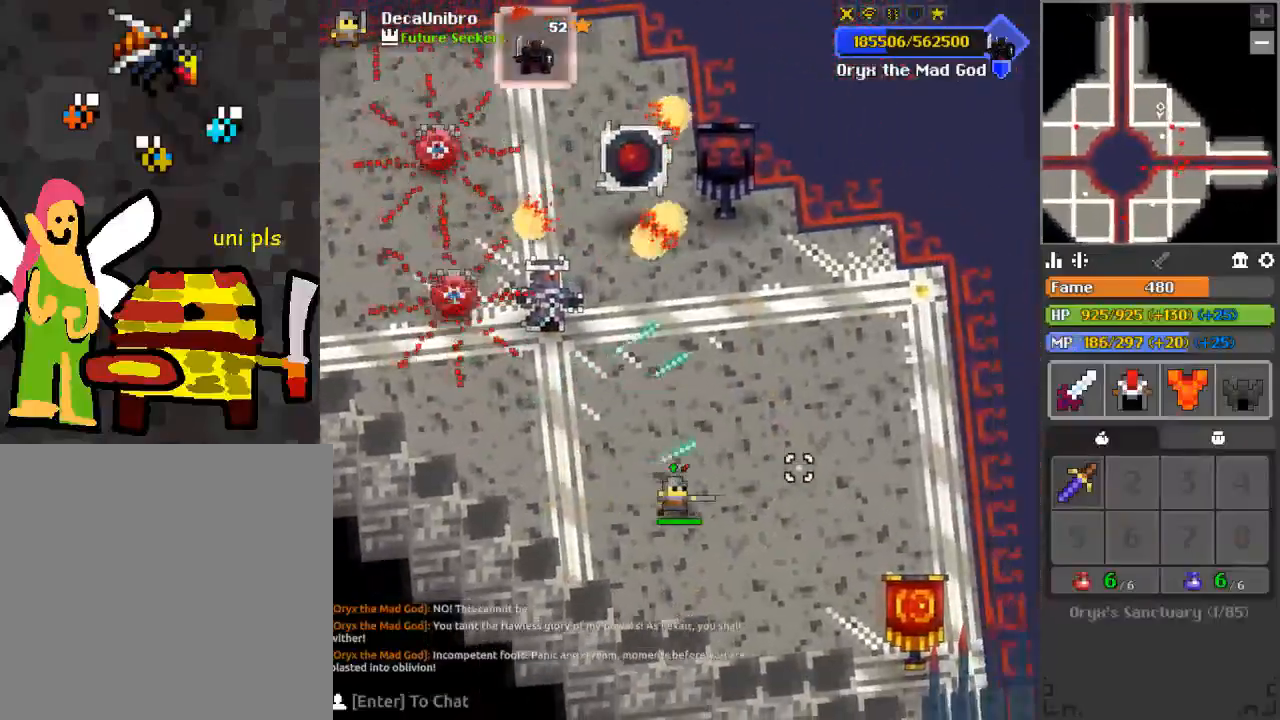
{"keys": ["d"], "mouse": ["left"], "events": [[150, "s", "down"], [216, "s", "up"]]}
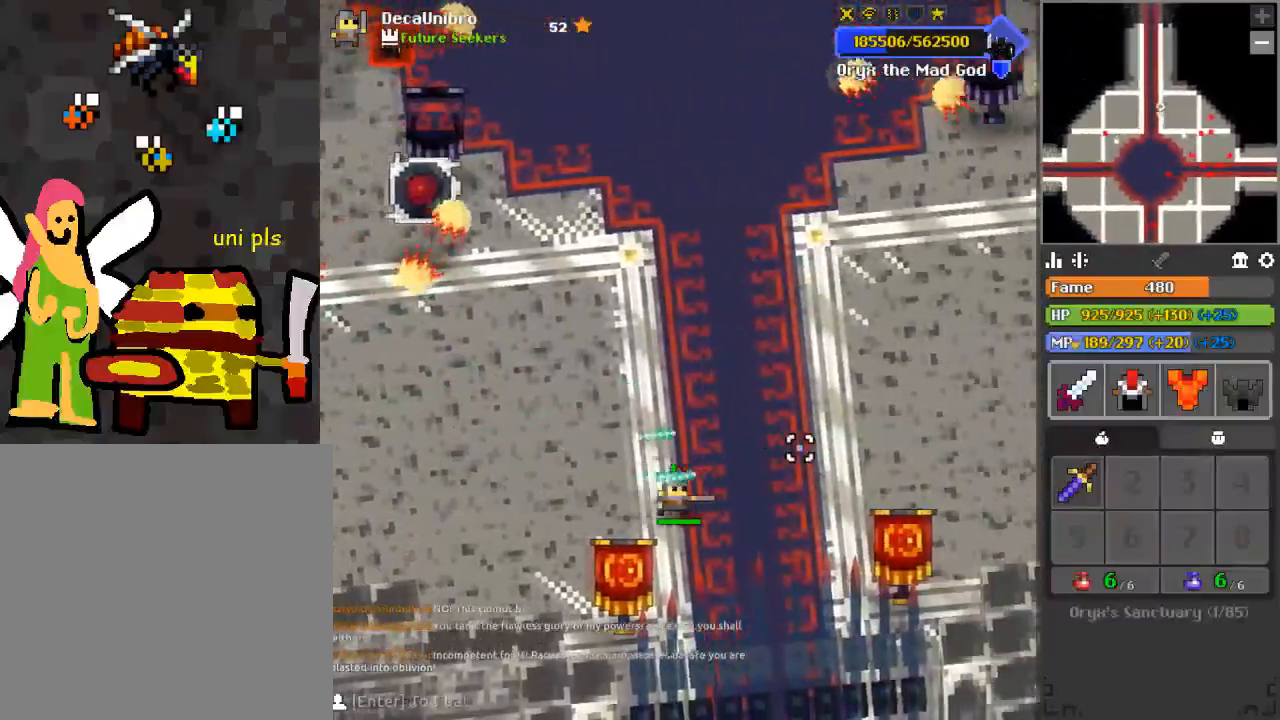
{"keys": ["d", "w"], "mouse": ["left"], "events": [[84, "q", "down"], [200, "q", "up"], [217, "w", "down"], [384, "w", "up"], [501, "w", "down"]]}
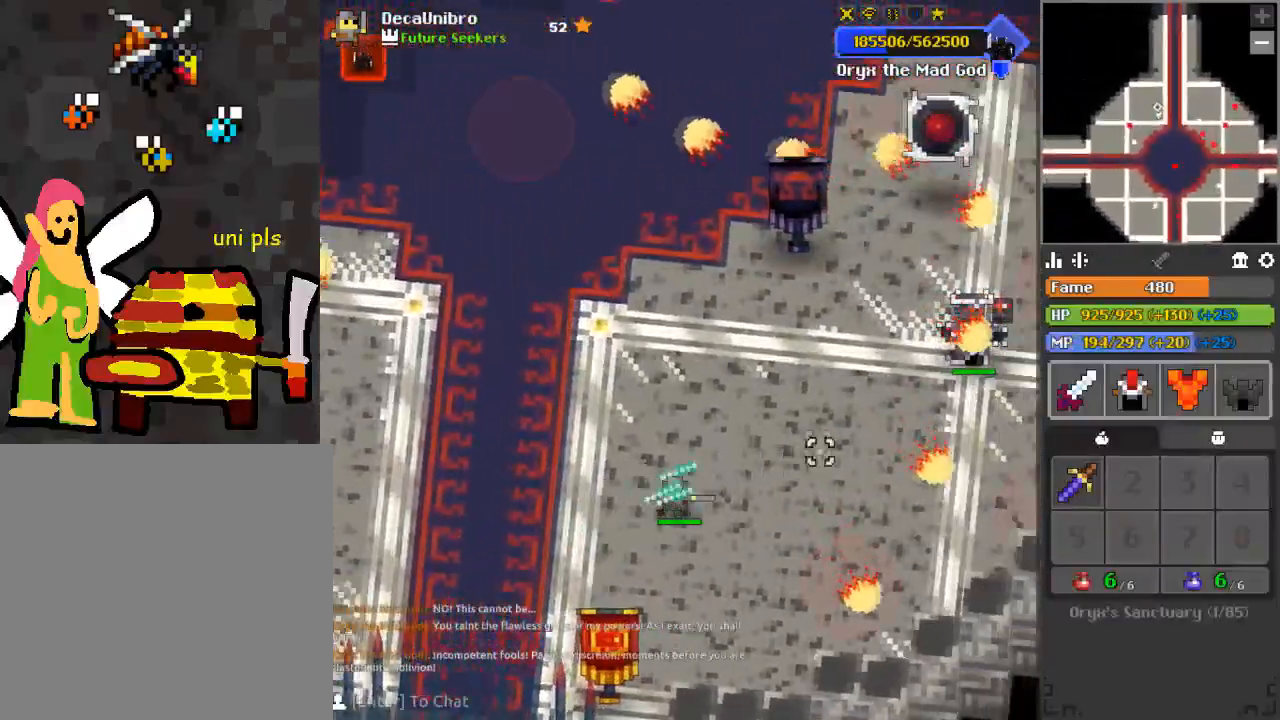
{"keys": ["d", "w"], "mouse": ["left"], "events": [[100, "w", "up"], [183, "w", "down"], [300, "w", "up"], [417, "w", "down"]]}
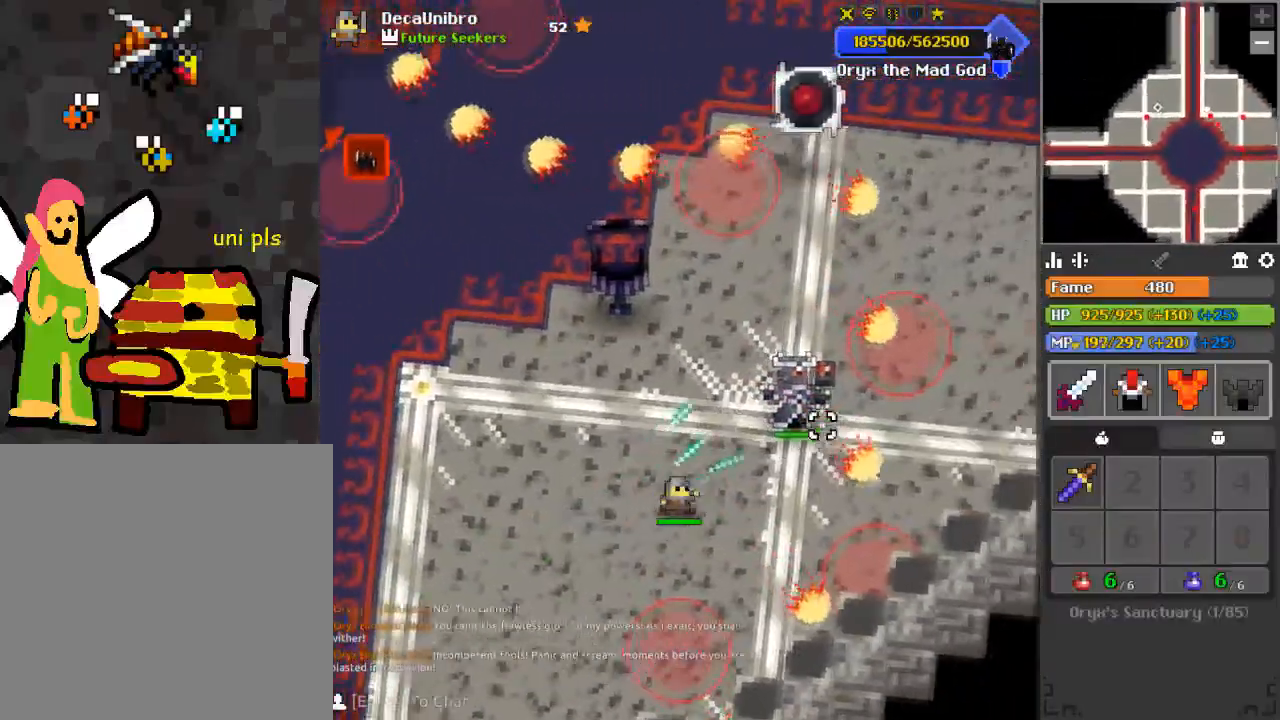
{"keys": ["a"], "mouse": ["left"], "events": [[33, "d", "up"], [84, "w", "up"], [150, "a", "down"], [267, "a", "up"], [384, "a", "down"]]}
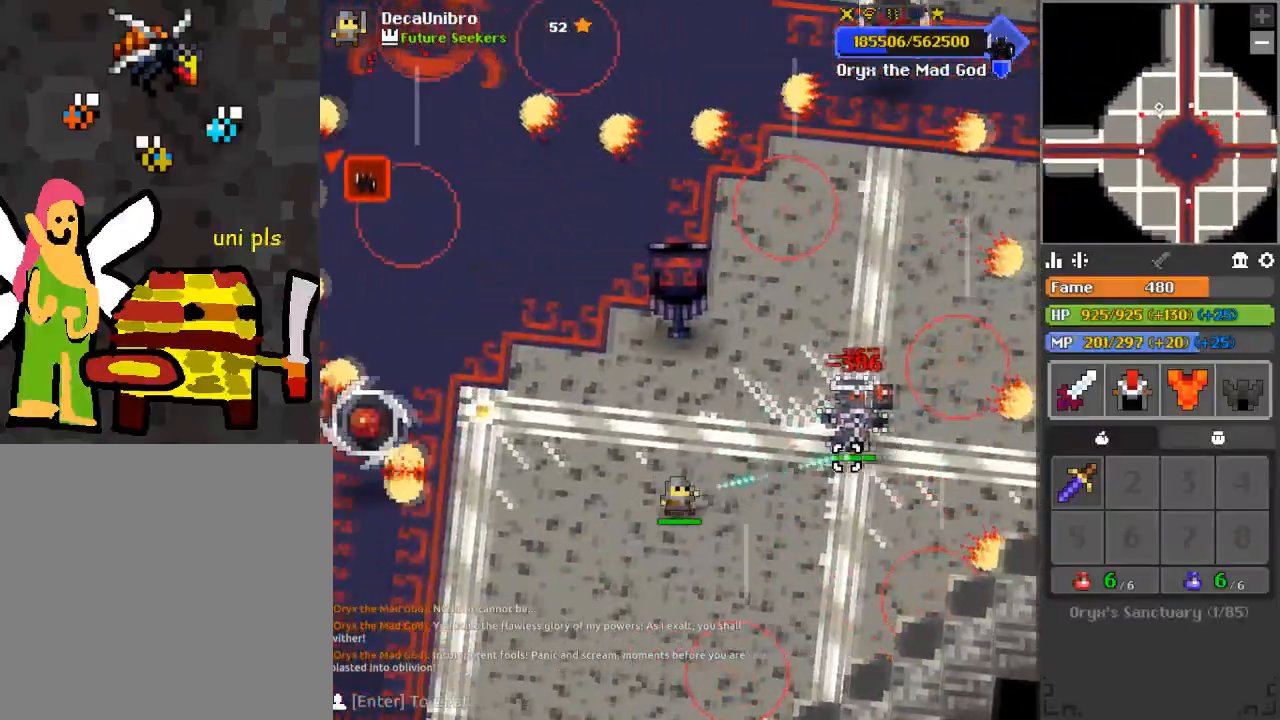
{"keys": [], "mouse": ["left"], "events": [[50, "a", "up"]]}
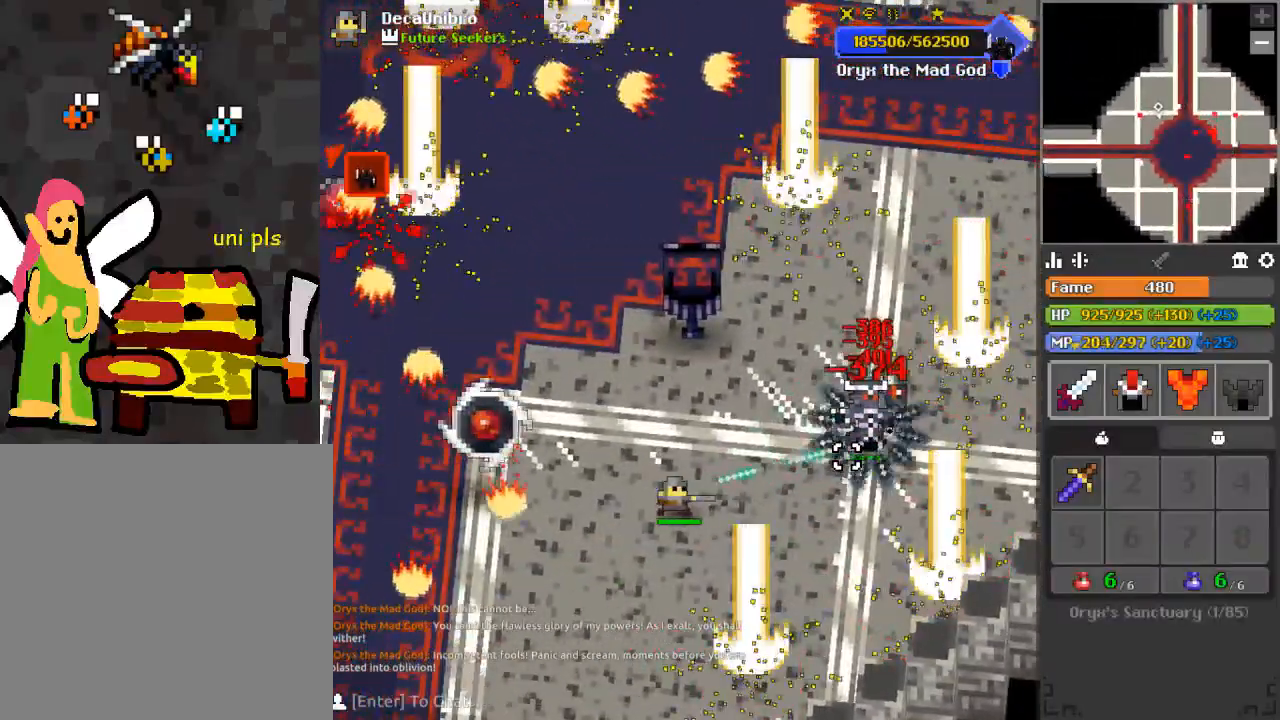
{"keys": ["d"], "mouse": ["left"], "events": [[250, "d", "down"], [300, "d", "up"], [334, "a", "down"], [467, "d", "down"], [484, "a", "up"]]}
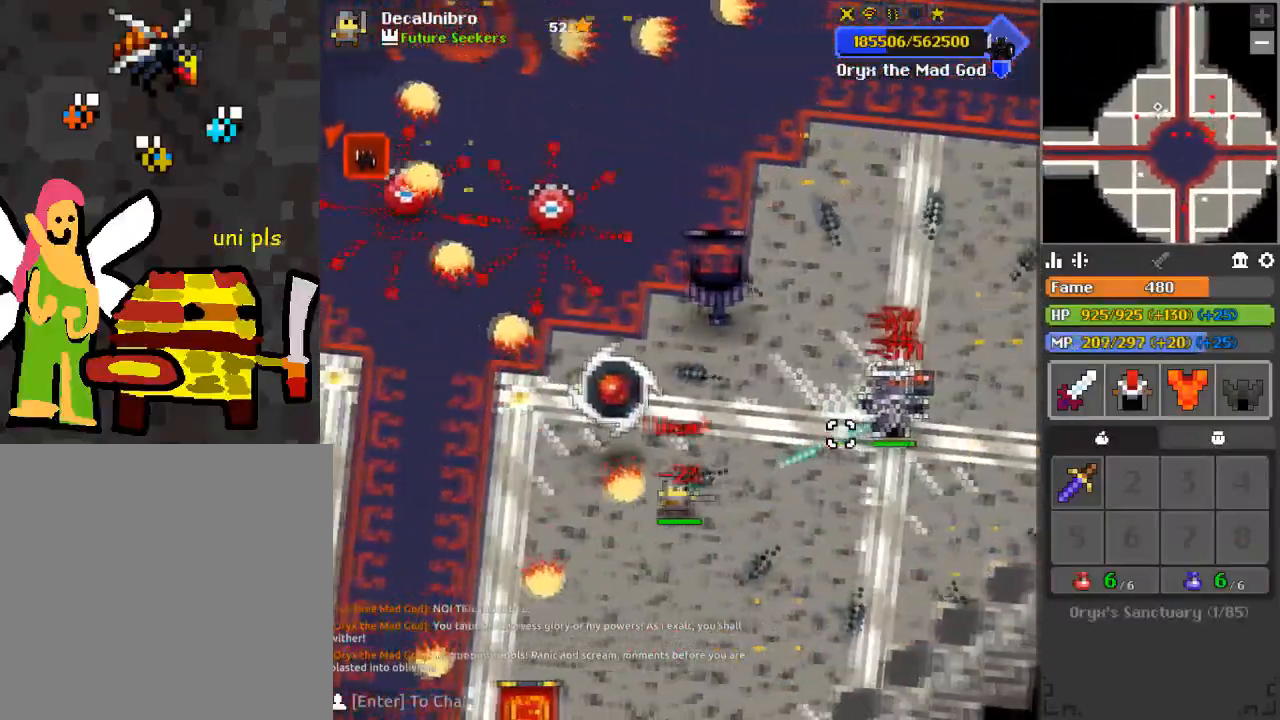
{"keys": ["d", "q"], "mouse": ["left"], "events": [[383, "q", "down"]]}
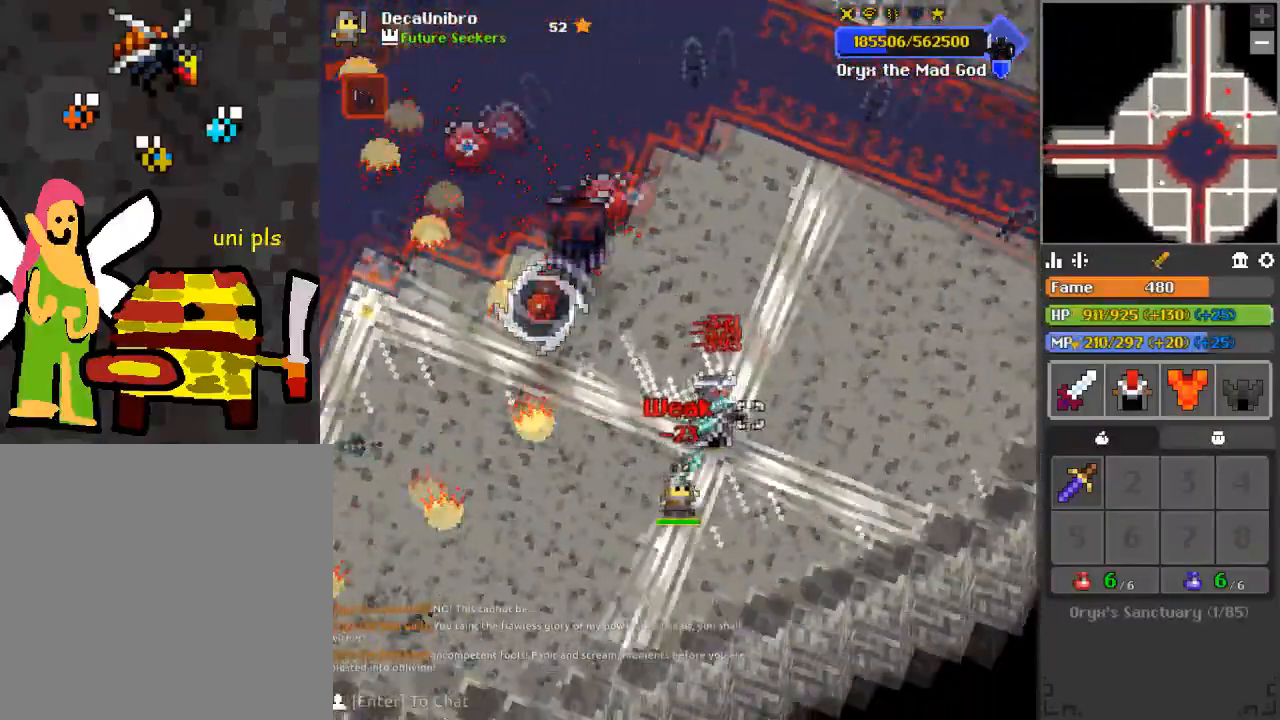
{"keys": ["d", "q"], "mouse": ["left"], "events": [[117, "s", "down"], [184, "s", "up"], [234, "q", "up"], [501, "q", "down"]]}
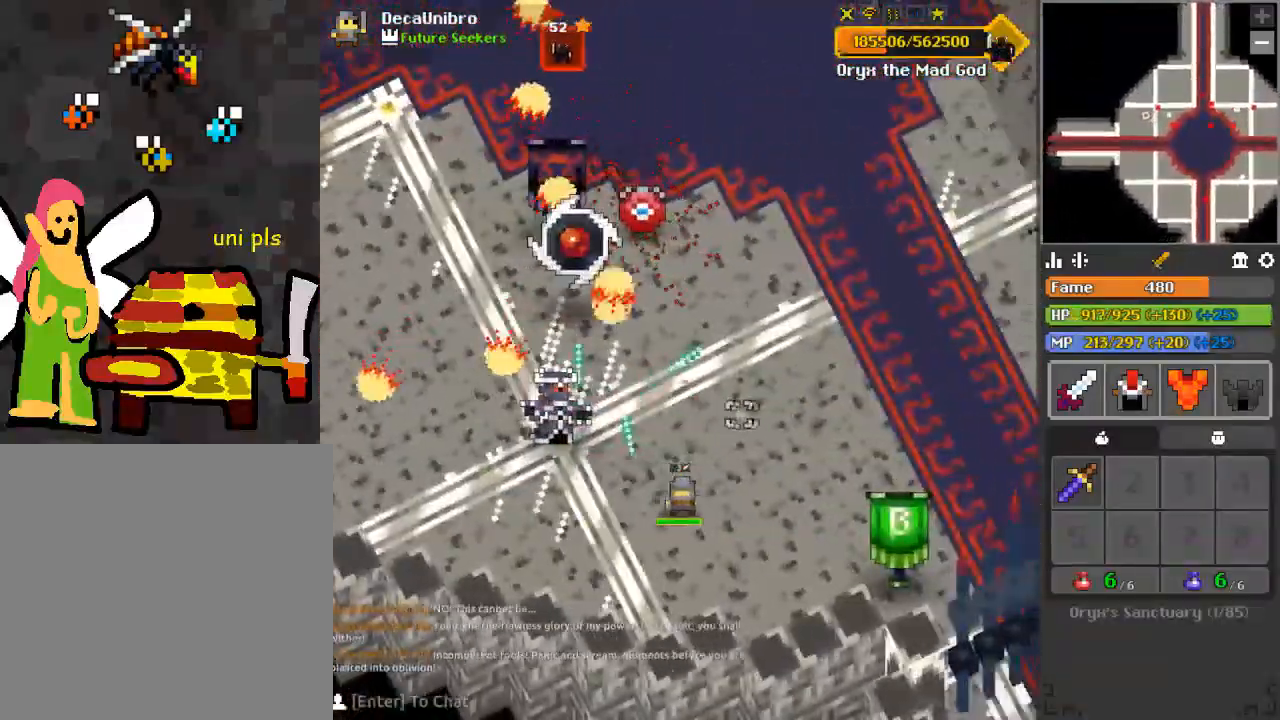
{"keys": ["d"], "mouse": ["left"], "events": [[116, "q", "up"], [283, "q", "down"], [400, "q", "up"]]}
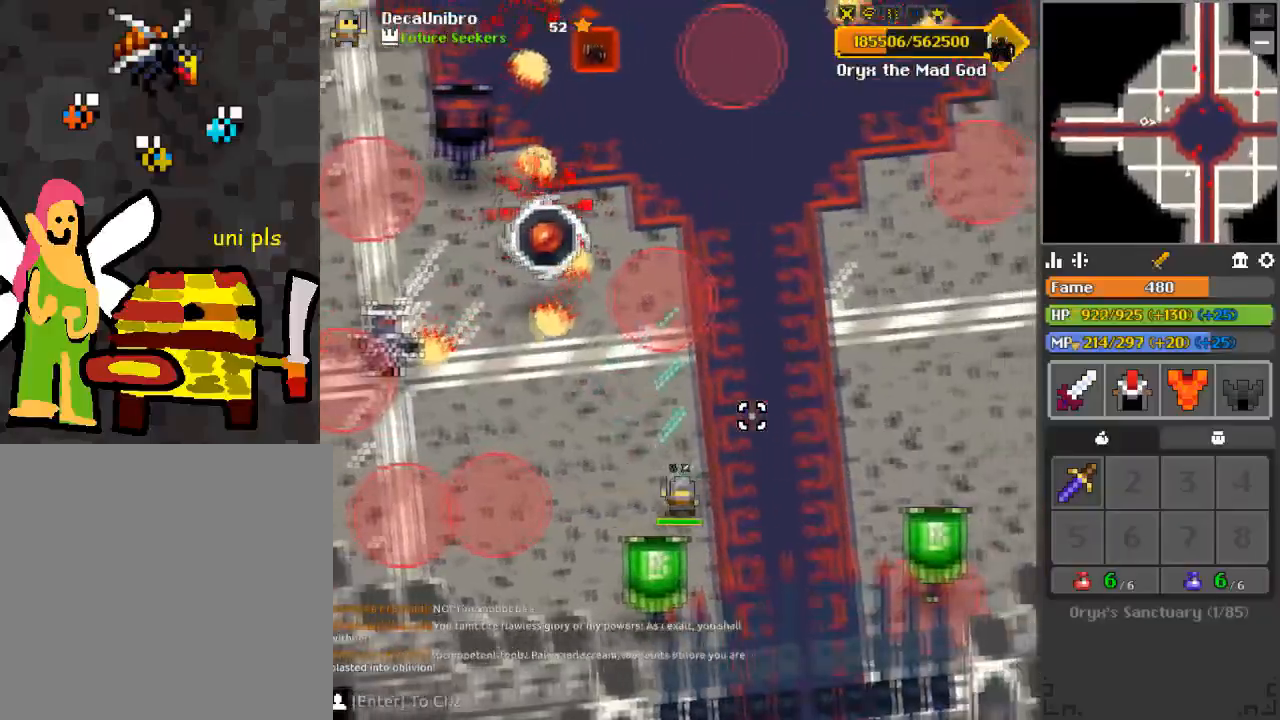
{"keys": ["d", "w"], "mouse": ["left"], "events": [[250, "w", "down"]]}
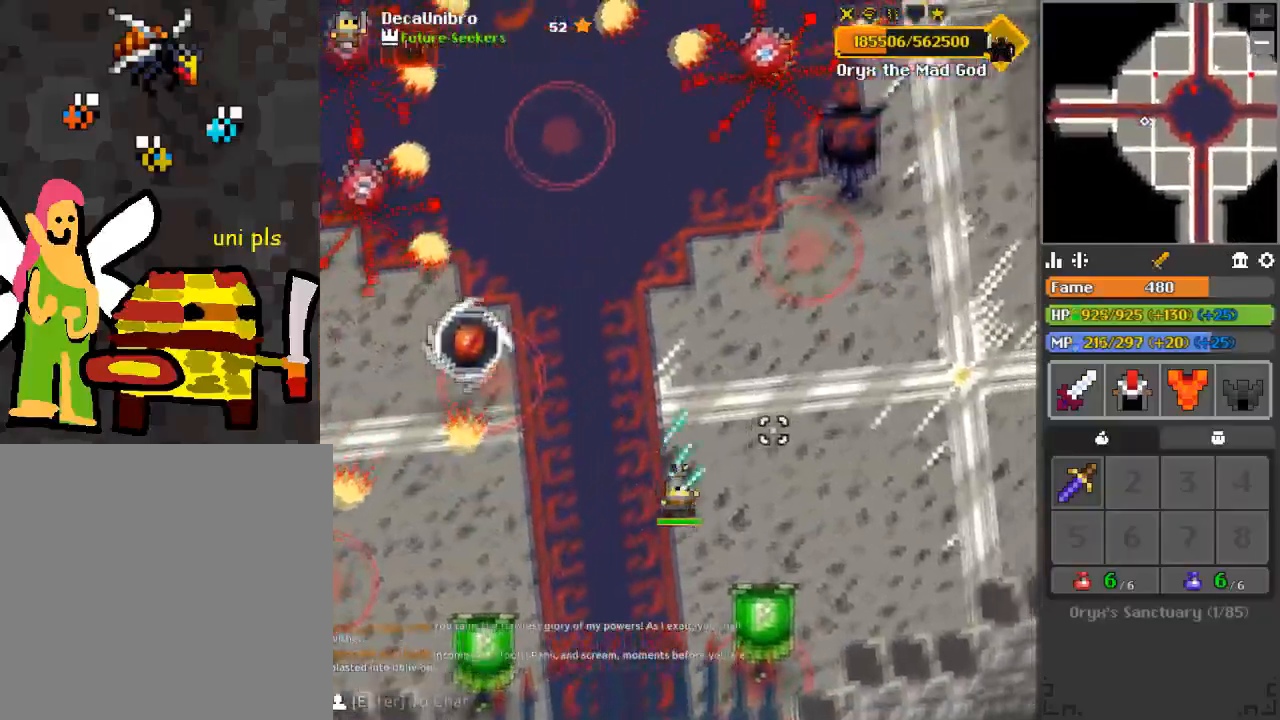
{"keys": ["d"], "mouse": ["left"], "events": [[33, "q", "down"], [83, "q", "up"], [83, "w", "up"]]}
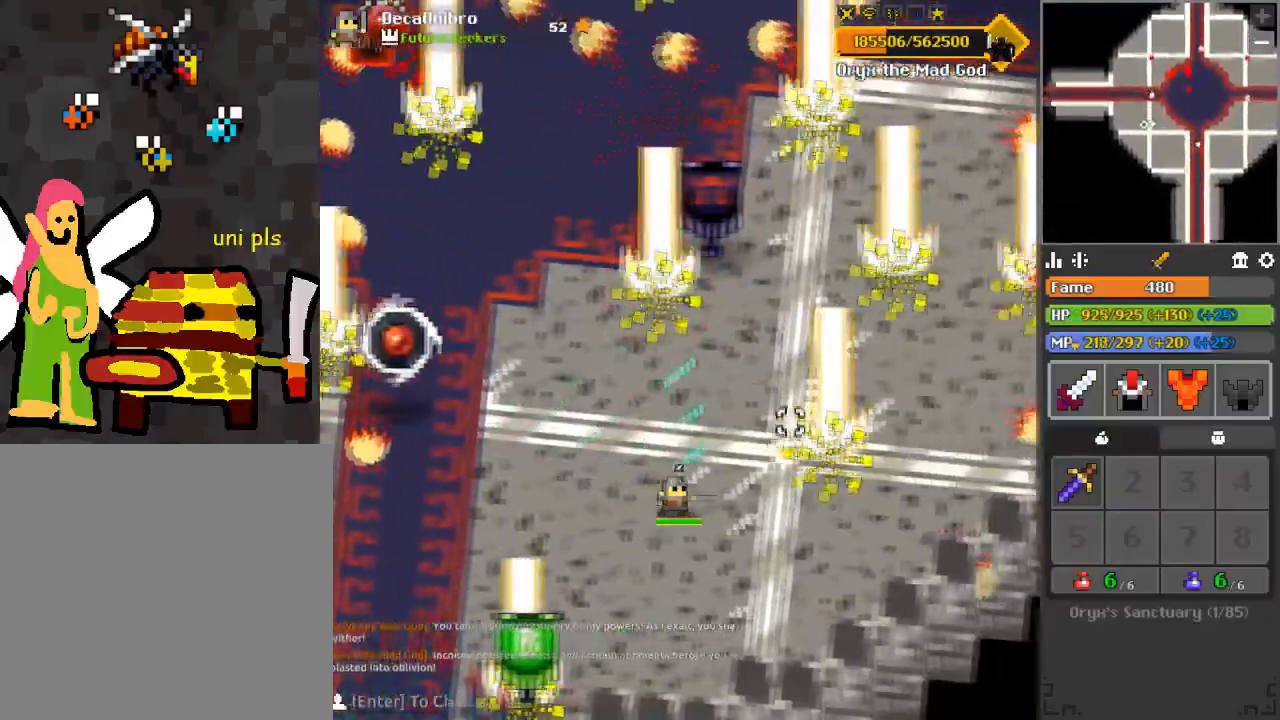
{"keys": ["d"], "mouse": ["left"], "events": [[50, "q", "down"], [150, "q", "up"], [284, "q", "down"], [484, "q", "up"]]}
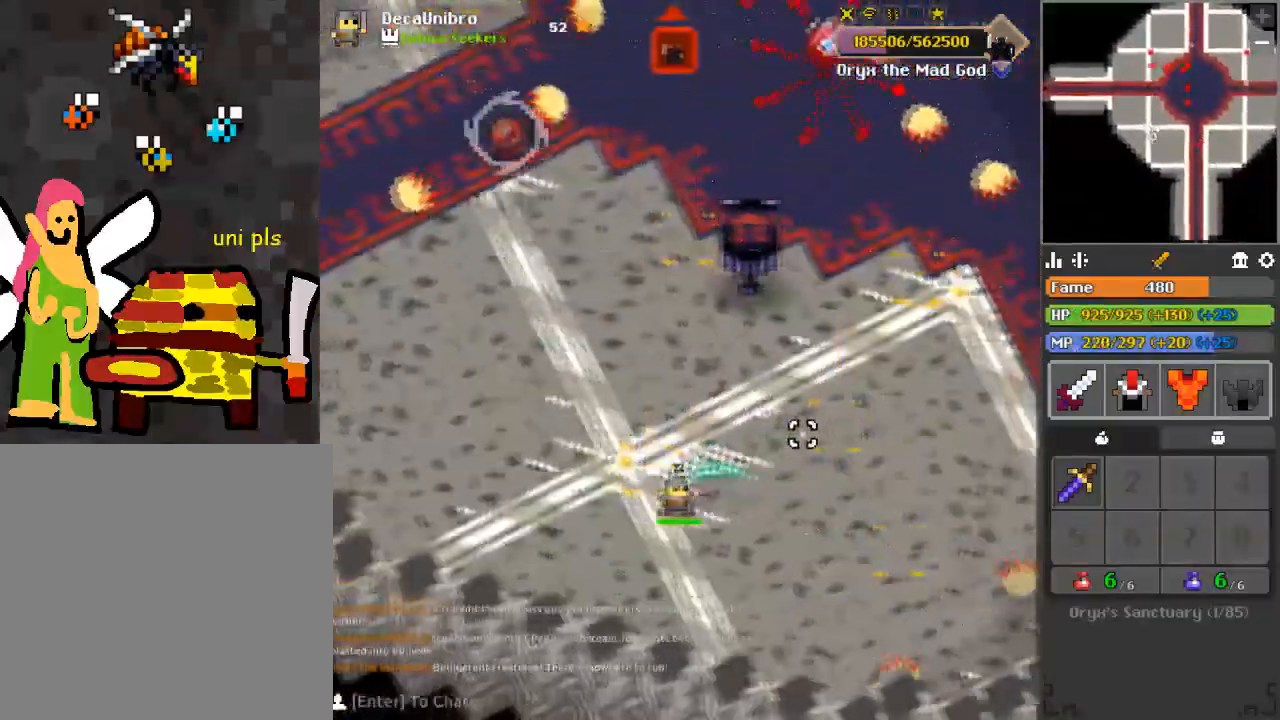
{"keys": ["d"], "mouse": ["left"], "events": [[166, "q", "down"], [267, "q", "up"]]}
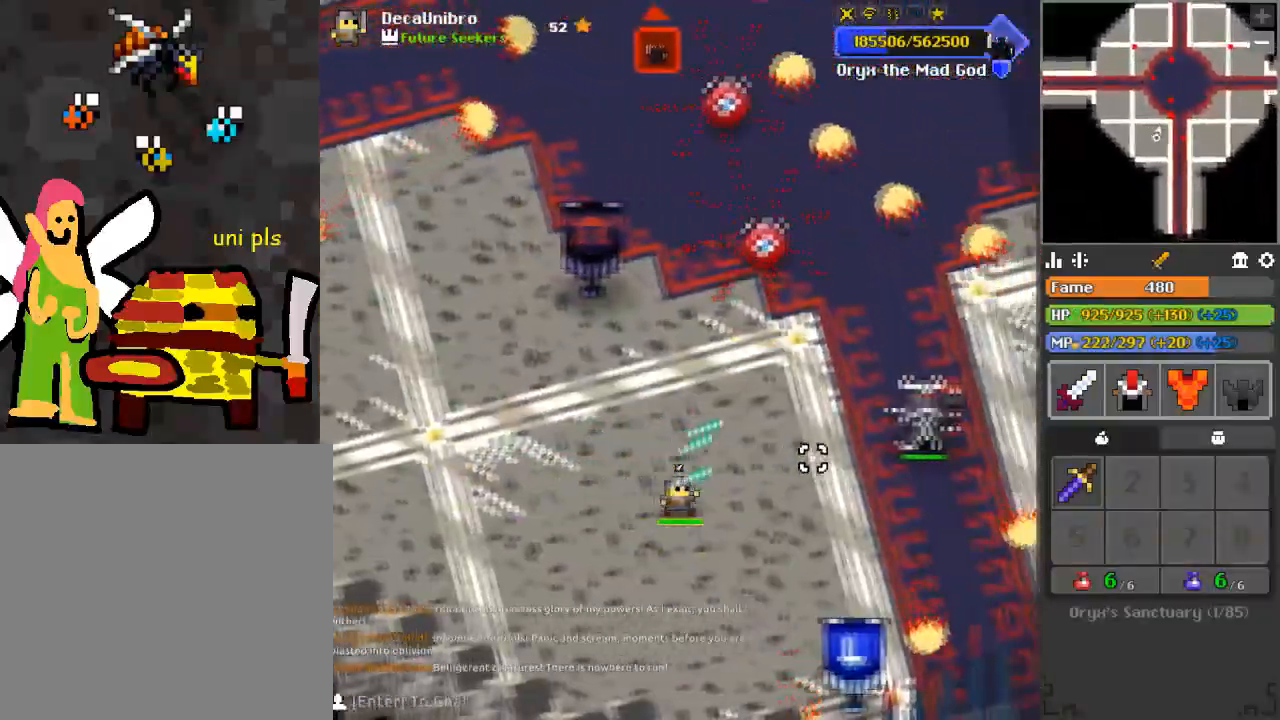
{"keys": ["d"], "mouse": ["left"], "events": [[117, "s", "down"], [367, "d", "up"], [401, "d", "down"], [501, "s", "up"]]}
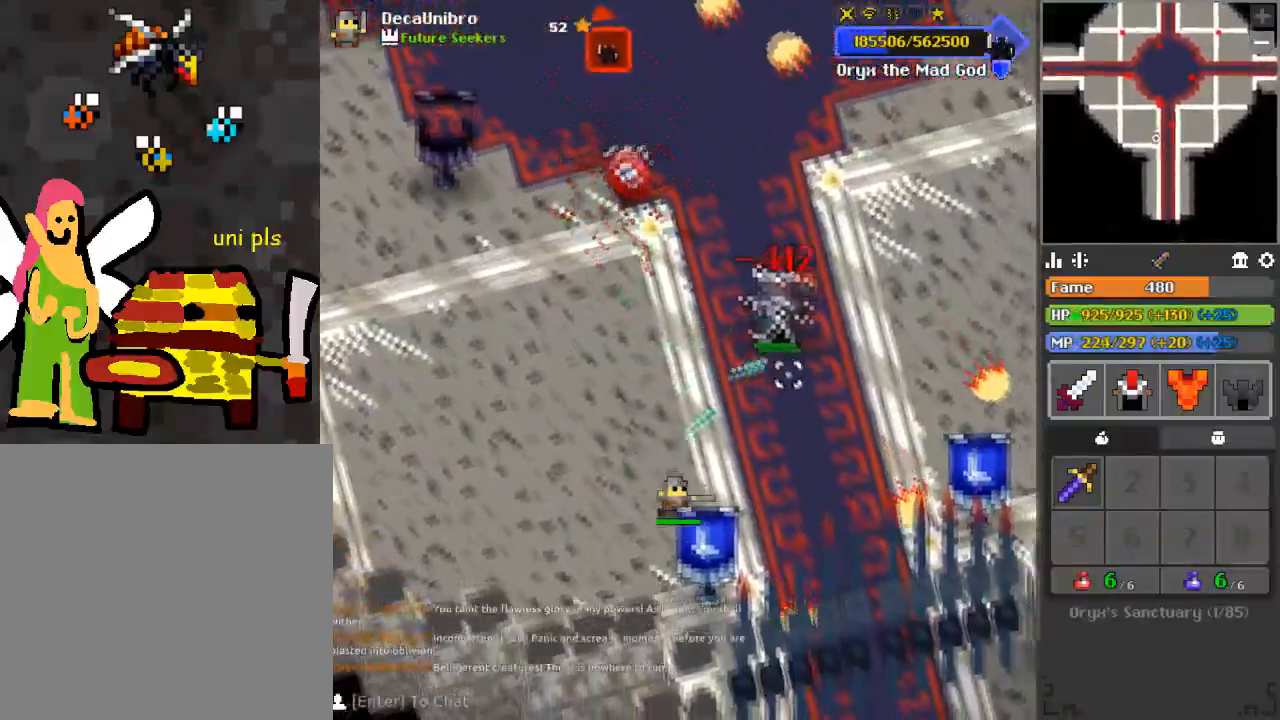
{"keys": ["d", "q"], "mouse": ["left"], "events": [[50, "q", "down"], [166, "q", "up"], [283, "d", "up"], [383, "d", "down"], [483, "q", "down"]]}
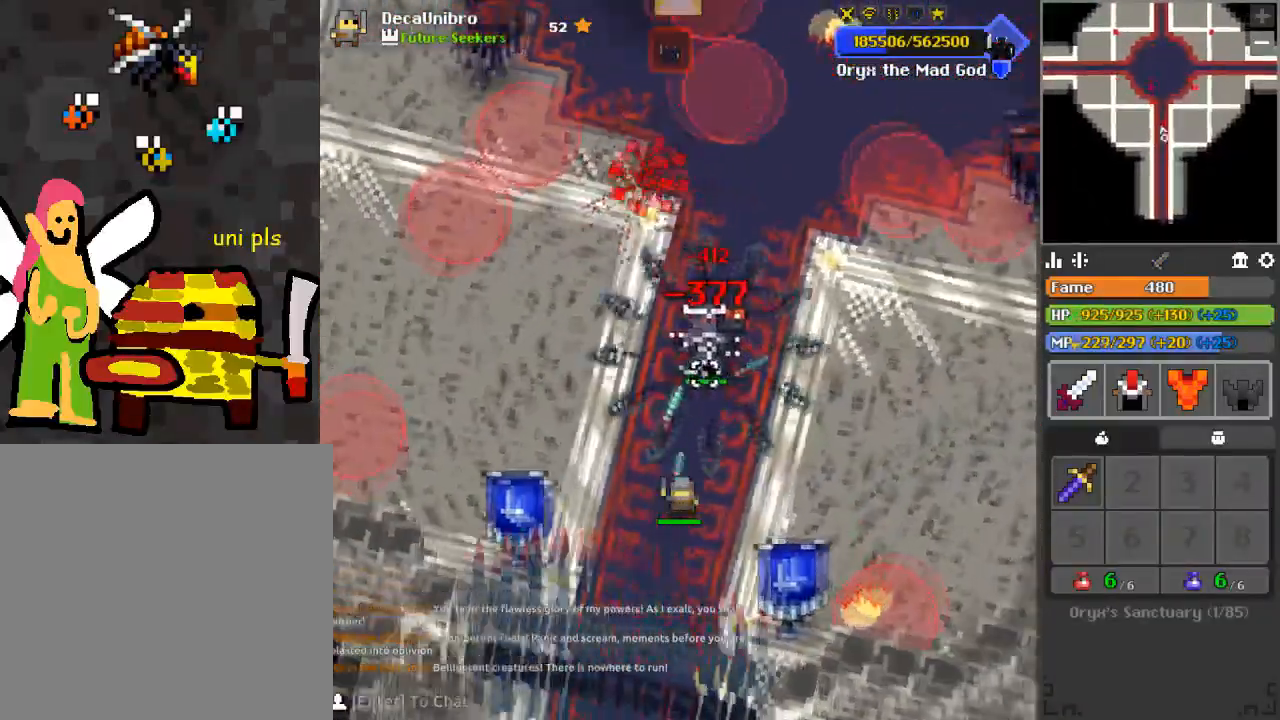
{"keys": ["w"], "mouse": ["left"], "events": [[67, "s", "down"], [100, "d", "up"], [117, "q", "up"], [334, "d", "down"], [384, "d", "up"], [384, "s", "up"], [434, "w", "down"]]}